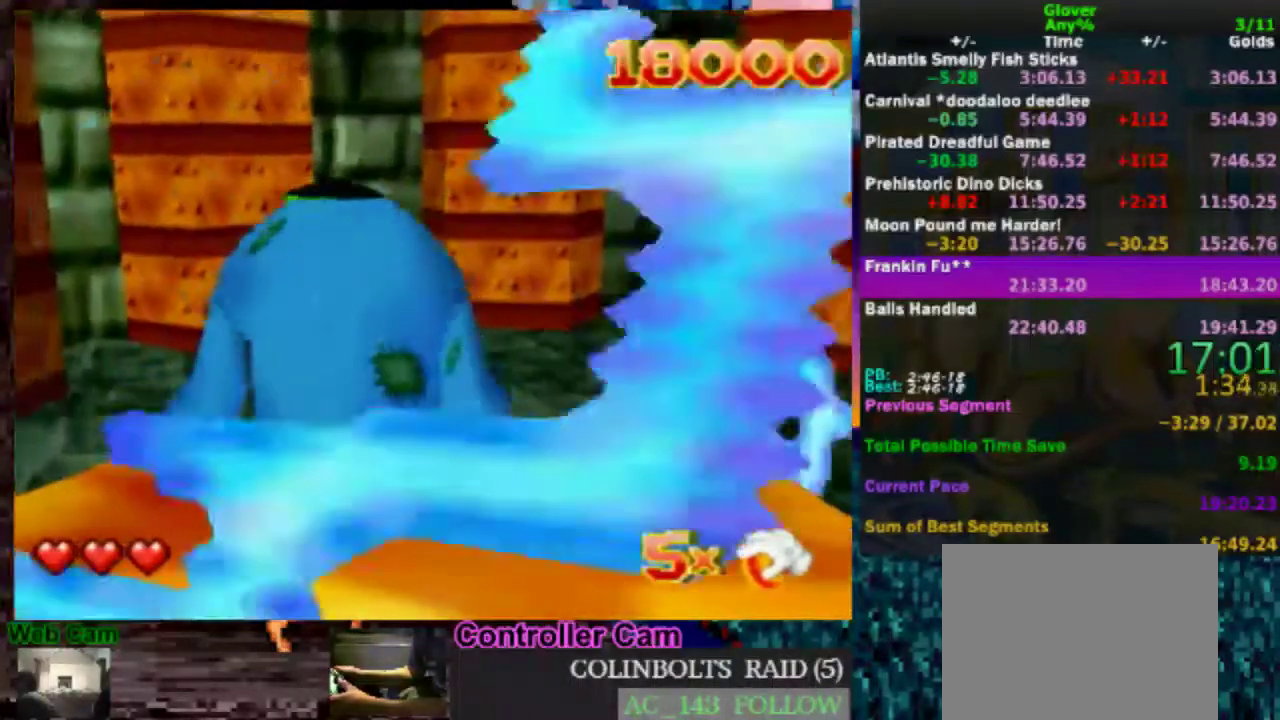
Gameplay with a controller (Nintendo layout); each line is a JSON object with the inputs held at the frame after it. "events" lists button and stick changes between this image and that frame as [ms after this image, input, new state], when the widget could be followed in between. Not read: L3 R3.
{"buttons": [], "left_stick": "left", "events": [[250, "left_stick", "up-left"], [350, "left_stick", "left"]]}
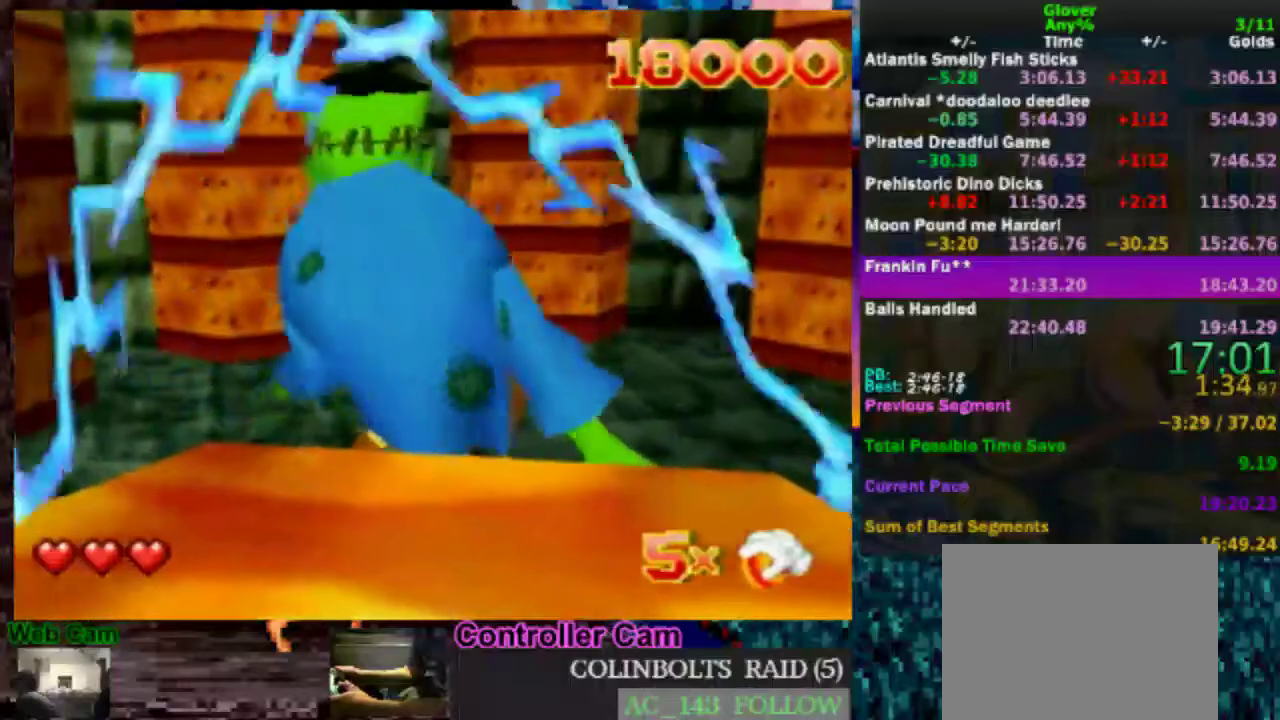
{"buttons": ["A"], "left_stick": "down-left", "events": [[383, "A", "down"], [450, "left_stick", "down-left"]]}
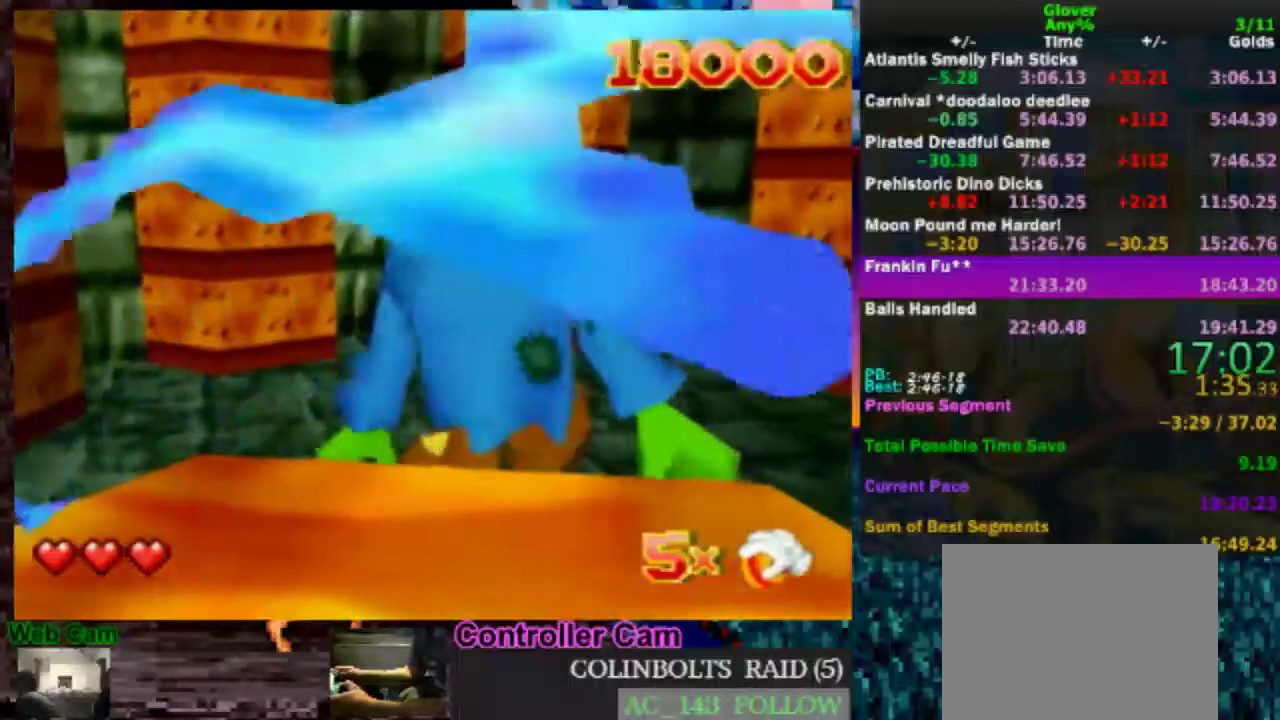
{"buttons": [], "left_stick": "right", "events": [[50, "A", "up"], [283, "left_stick", "down"], [400, "left_stick", "down-right"], [450, "left_stick", "right"]]}
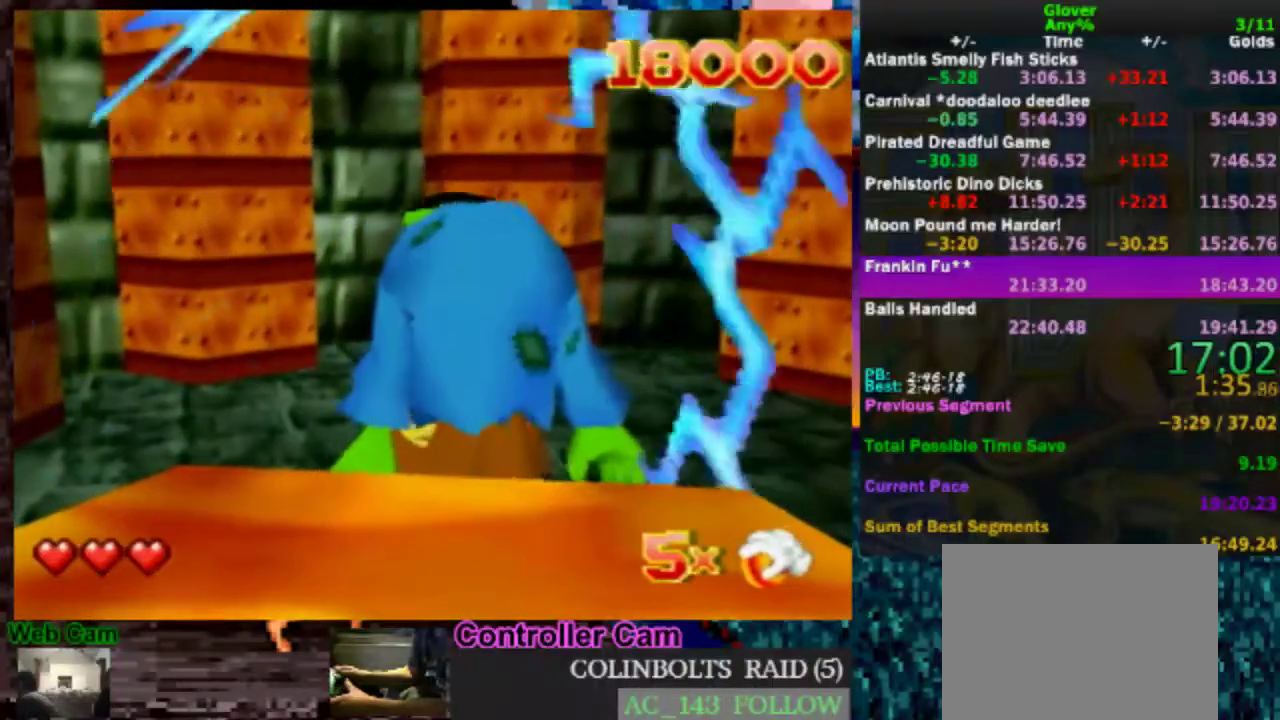
{"buttons": [], "left_stick": "up-right", "events": [[200, "left_stick", "up-right"]]}
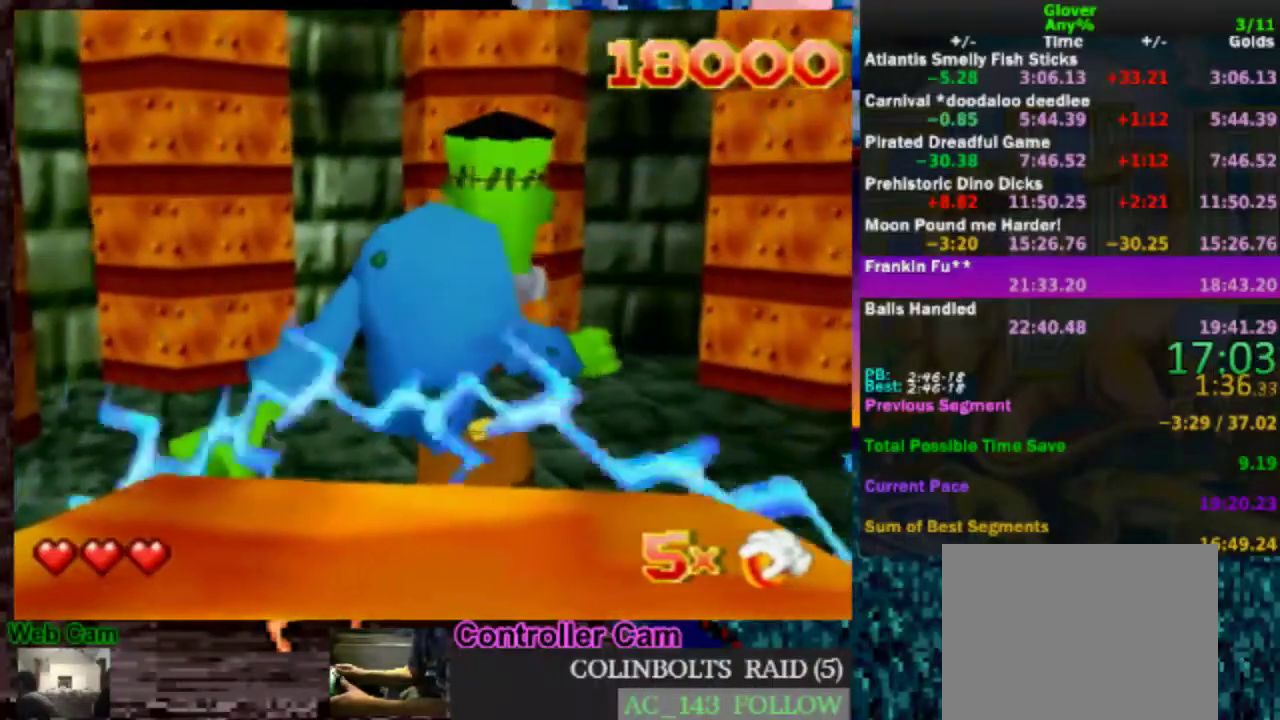
{"buttons": ["A"], "left_stick": "left", "events": [[83, "left_stick", "up"], [200, "left_stick", "up-left"], [283, "left_stick", "left"], [400, "A", "down"]]}
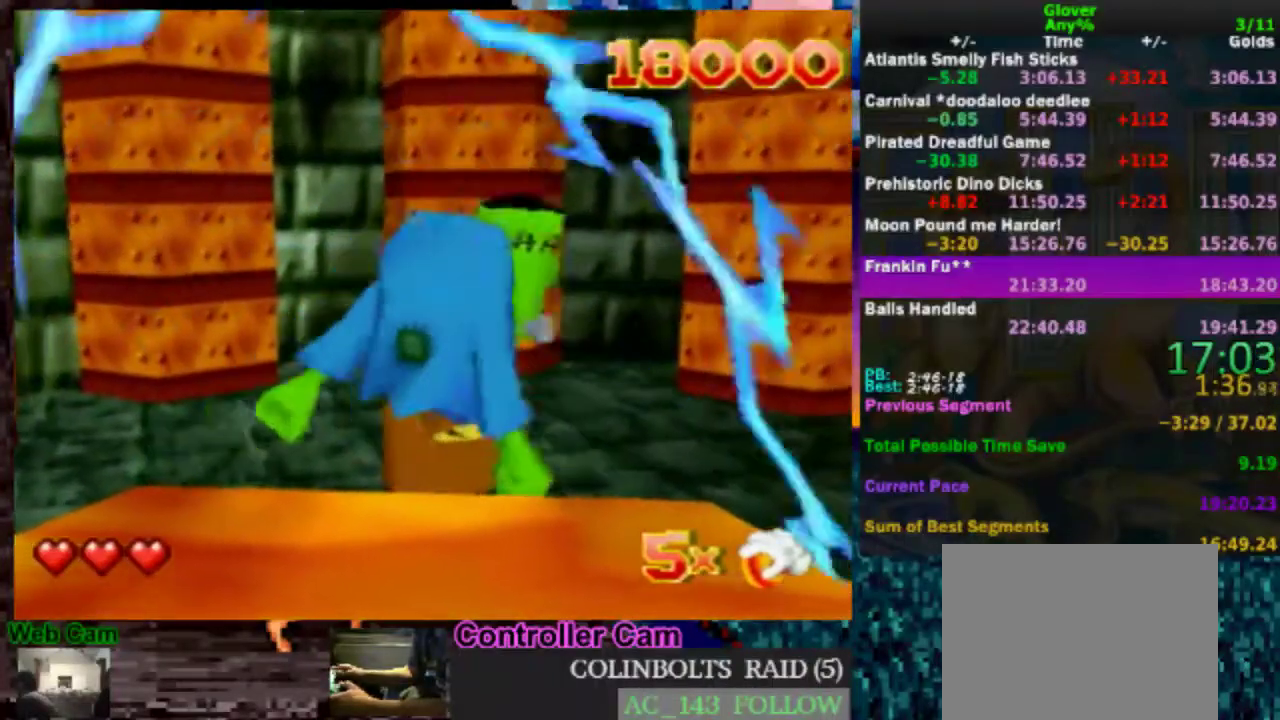
{"buttons": ["B"], "left_stick": "up", "events": [[100, "A", "up"], [400, "left_stick", "up-left"], [450, "B", "down"], [500, "left_stick", "up"]]}
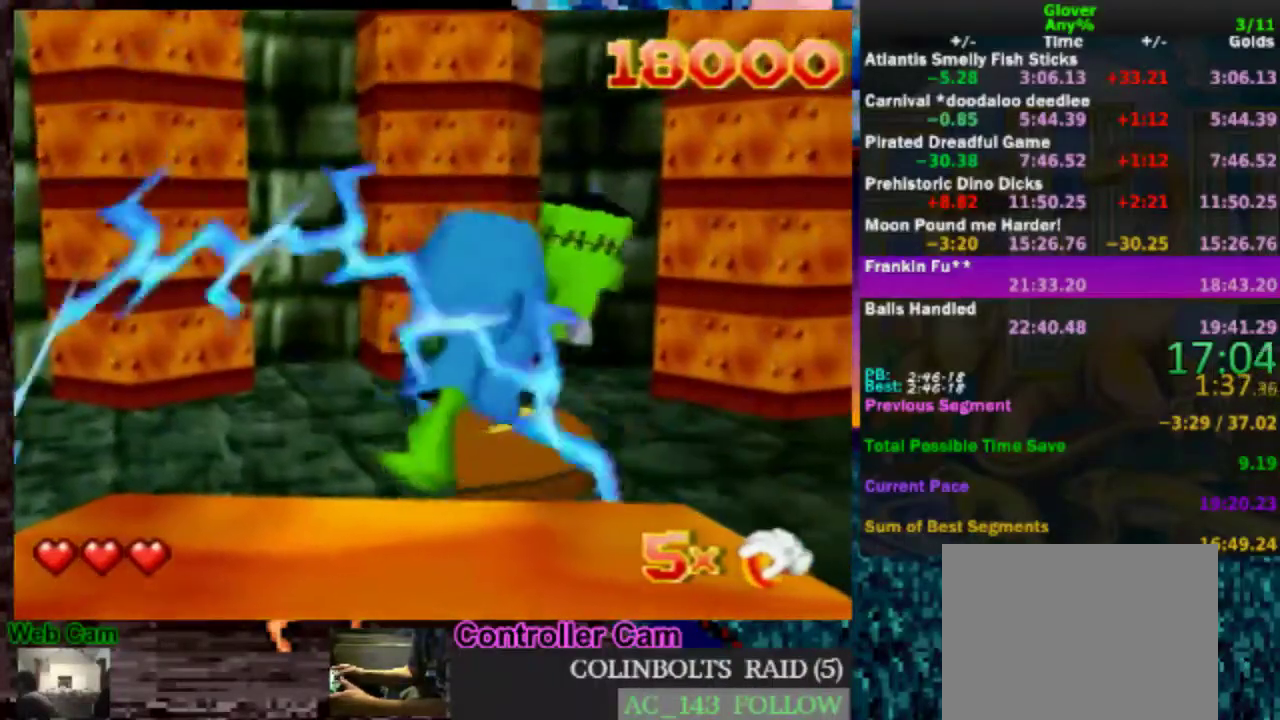
{"buttons": [], "left_stick": "up-left", "events": [[100, "B", "up"], [150, "left_stick", "up-left"], [200, "left_stick", "down-left"], [450, "left_stick", "up-left"]]}
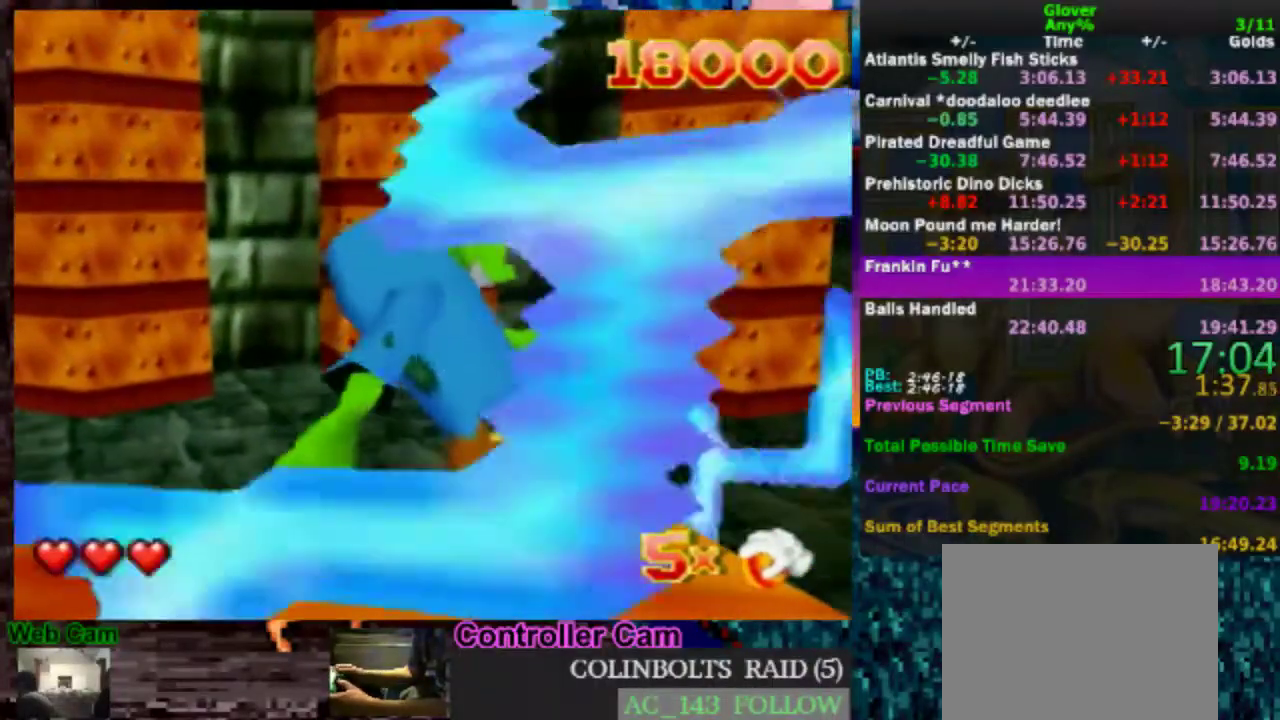
{"buttons": [], "left_stick": "up-left", "events": []}
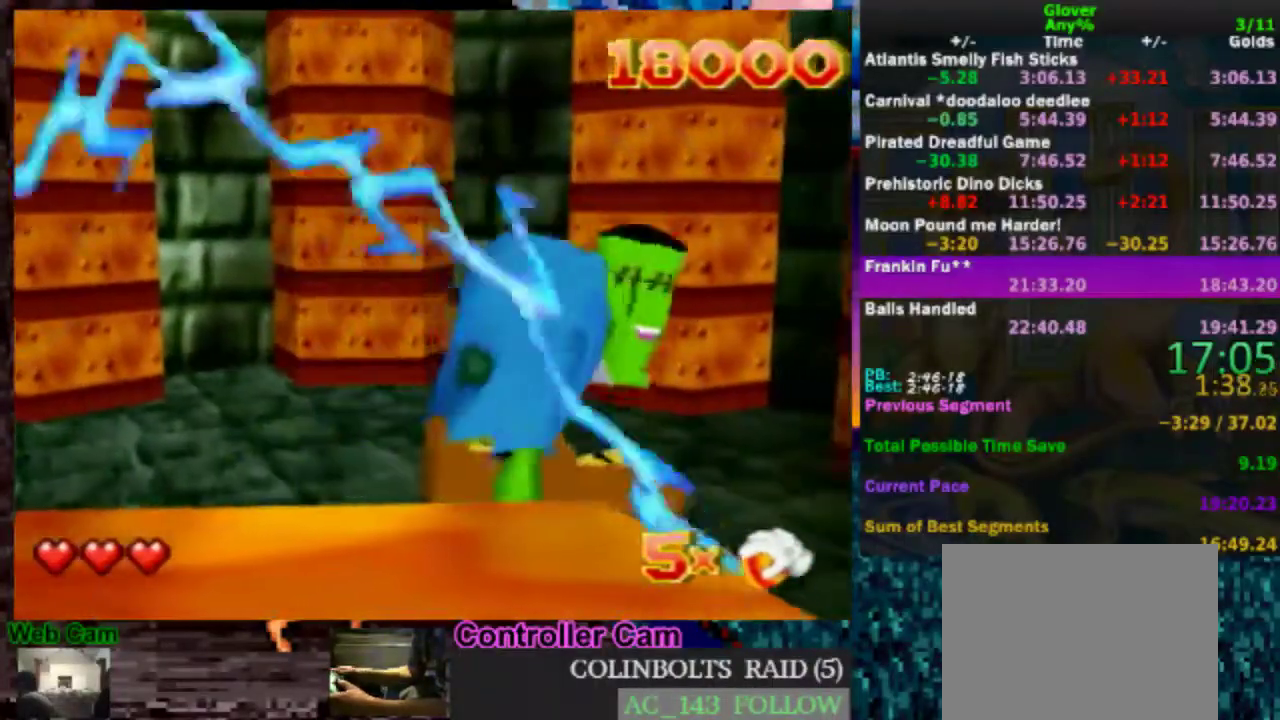
{"buttons": ["A"], "left_stick": "up-right", "events": [[400, "left_stick", "up"], [450, "A", "down"], [450, "left_stick", "up-right"]]}
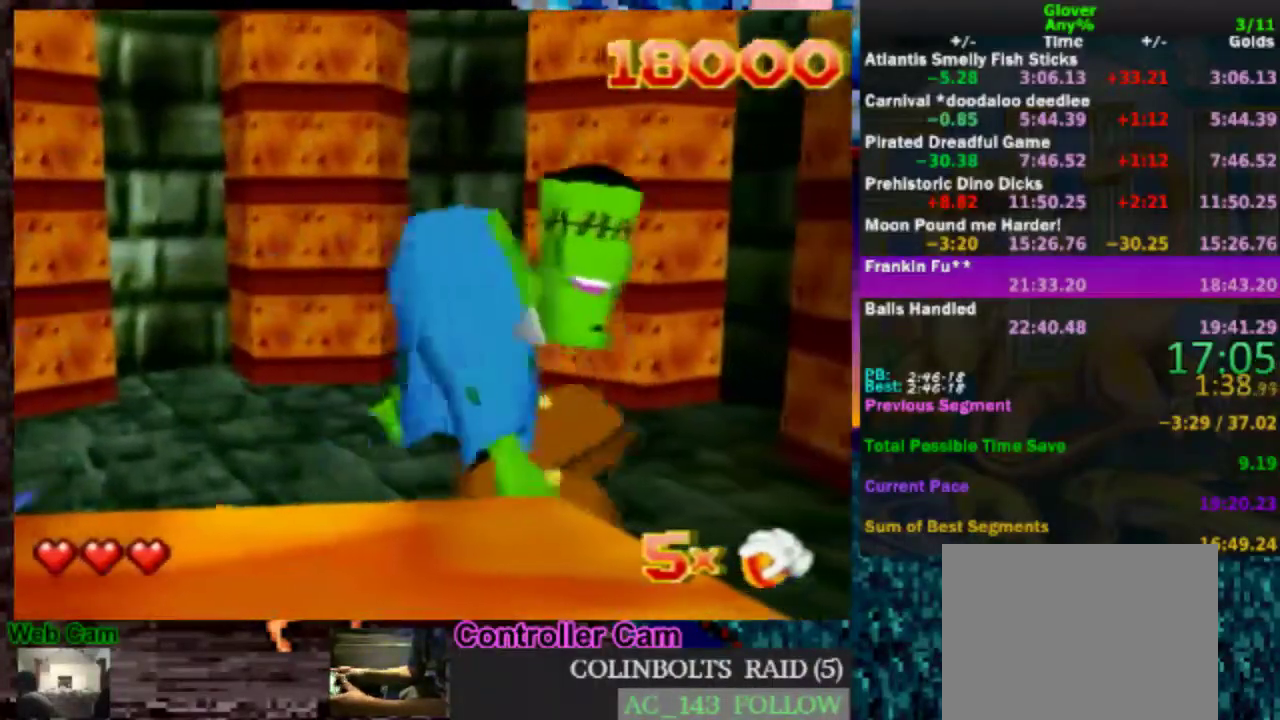
{"buttons": ["A"], "left_stick": "up-right", "events": [[117, "A", "up"], [200, "A", "down"]]}
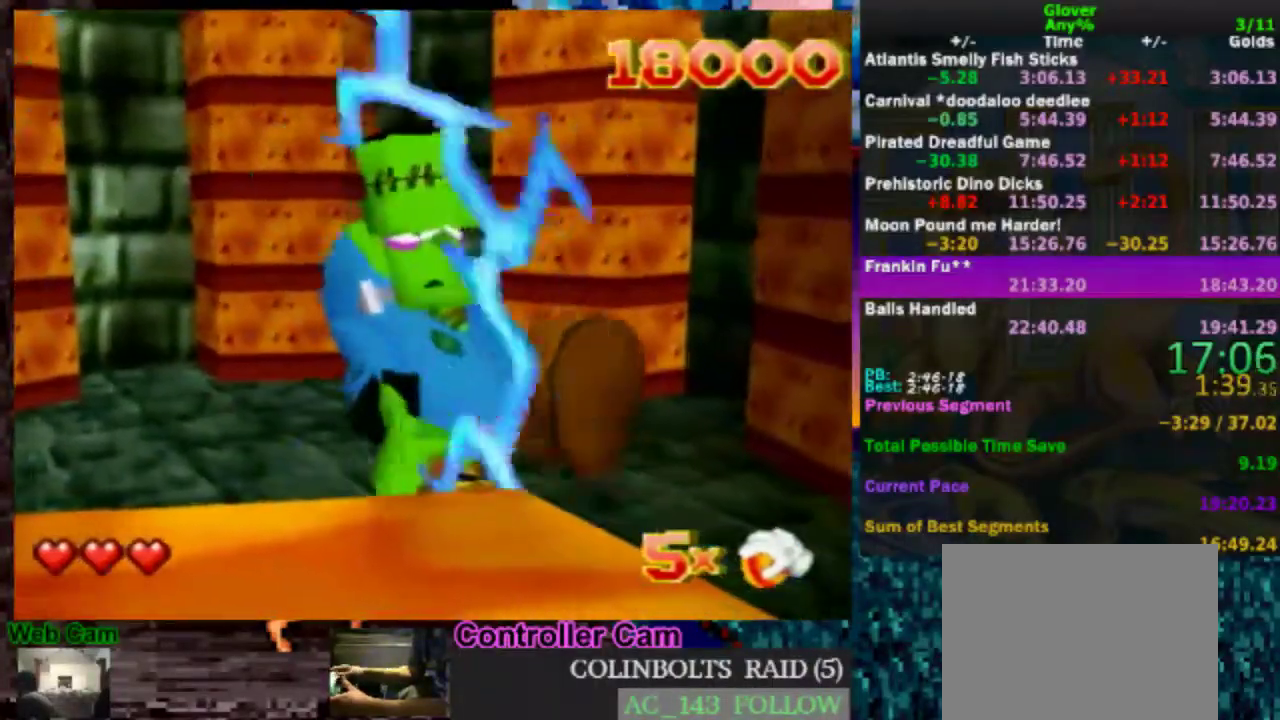
{"buttons": ["A"], "left_stick": "center", "events": [[200, "A", "up"], [317, "left_stick", "up"], [400, "A", "down"], [450, "left_stick", "center"]]}
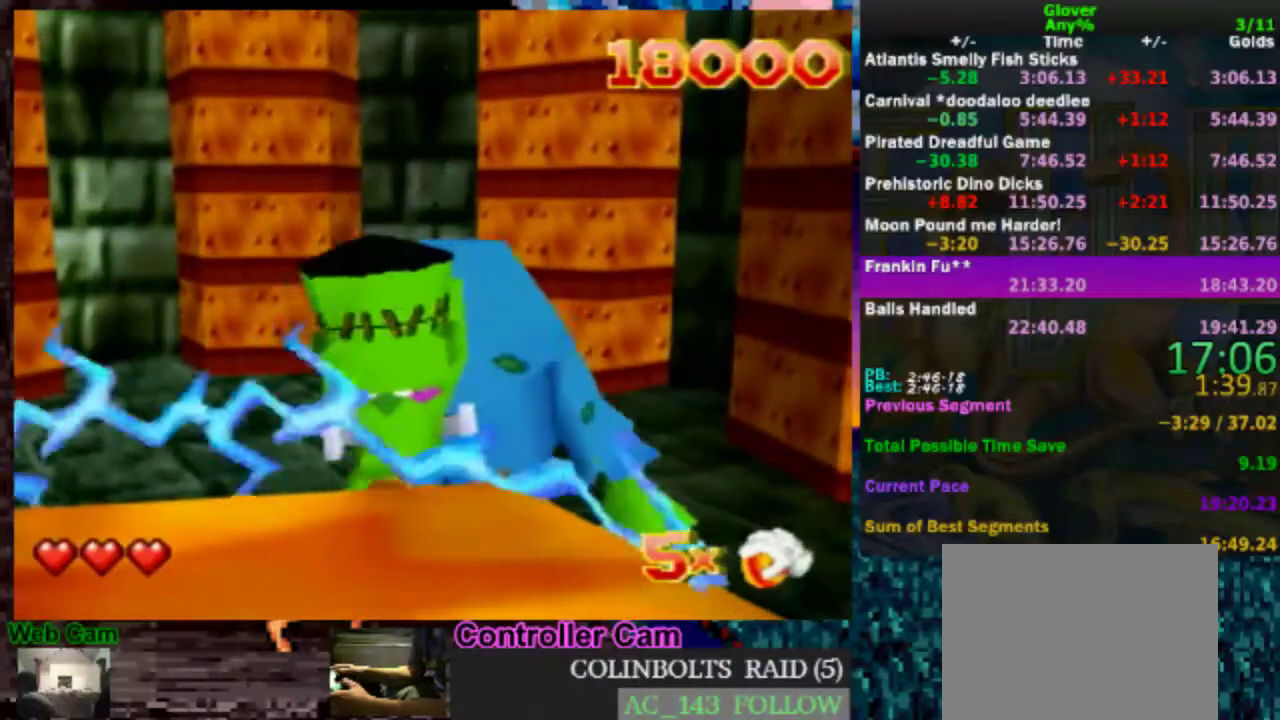
{"buttons": ["A"], "left_stick": "left", "events": [[50, "A", "up"], [100, "left_stick", "up-left"], [150, "A", "down"], [233, "left_stick", "left"], [300, "A", "up"], [400, "A", "down"]]}
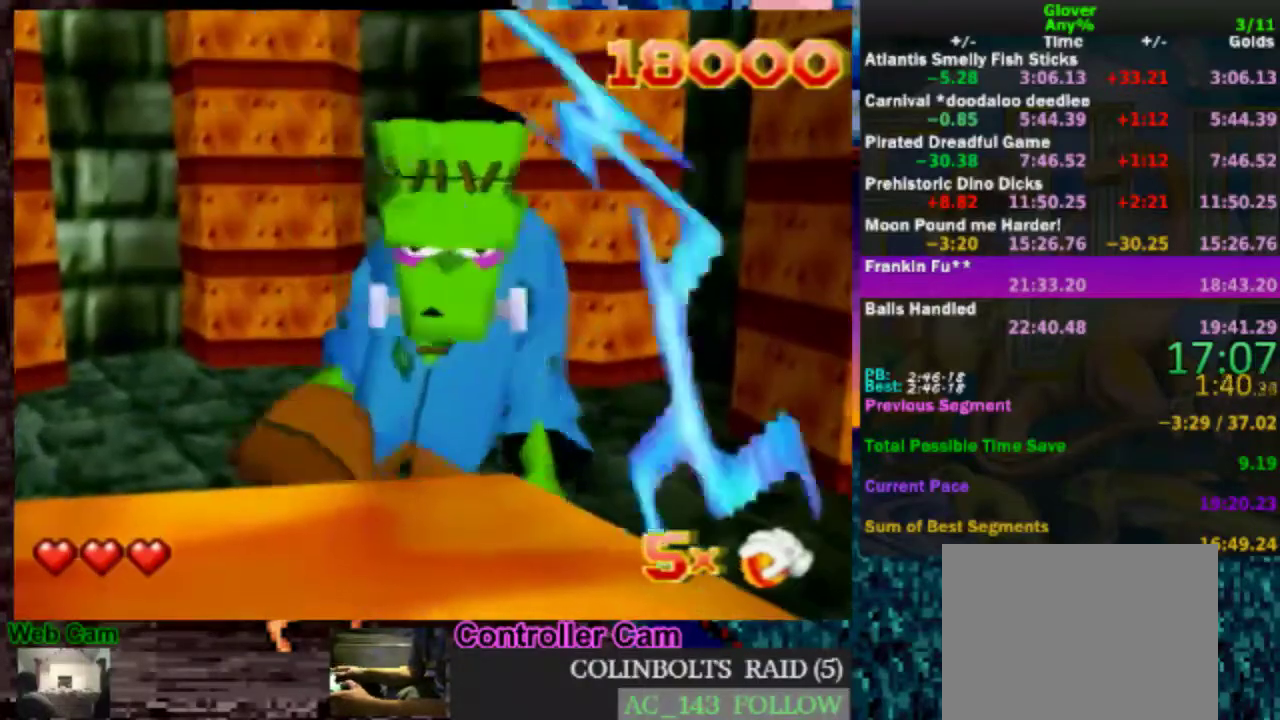
{"buttons": [], "left_stick": "up", "events": [[100, "A", "up"], [300, "A", "down"], [300, "left_stick", "up-left"], [400, "left_stick", "up"], [467, "A", "up"]]}
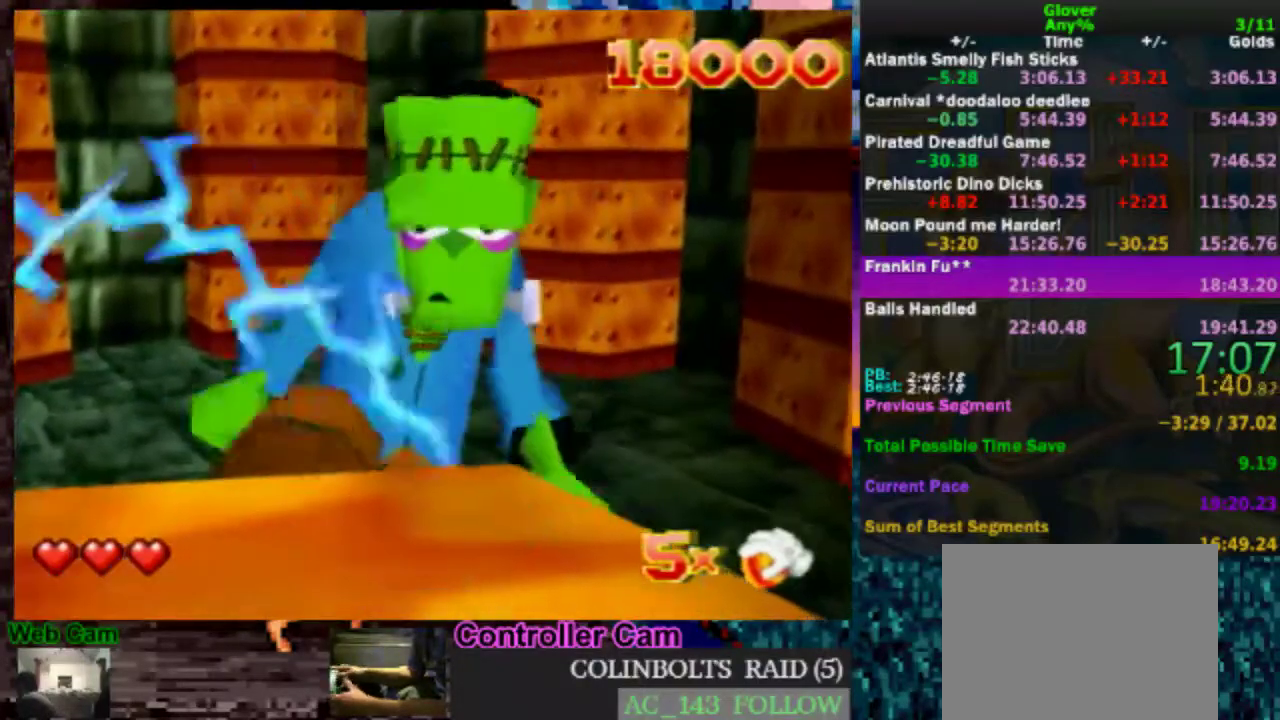
{"buttons": ["A", "C_DOWN"], "left_stick": "up-right", "events": [[17, "left_stick", "up-right"], [50, "A", "down"], [500, "C_DOWN", "down"]]}
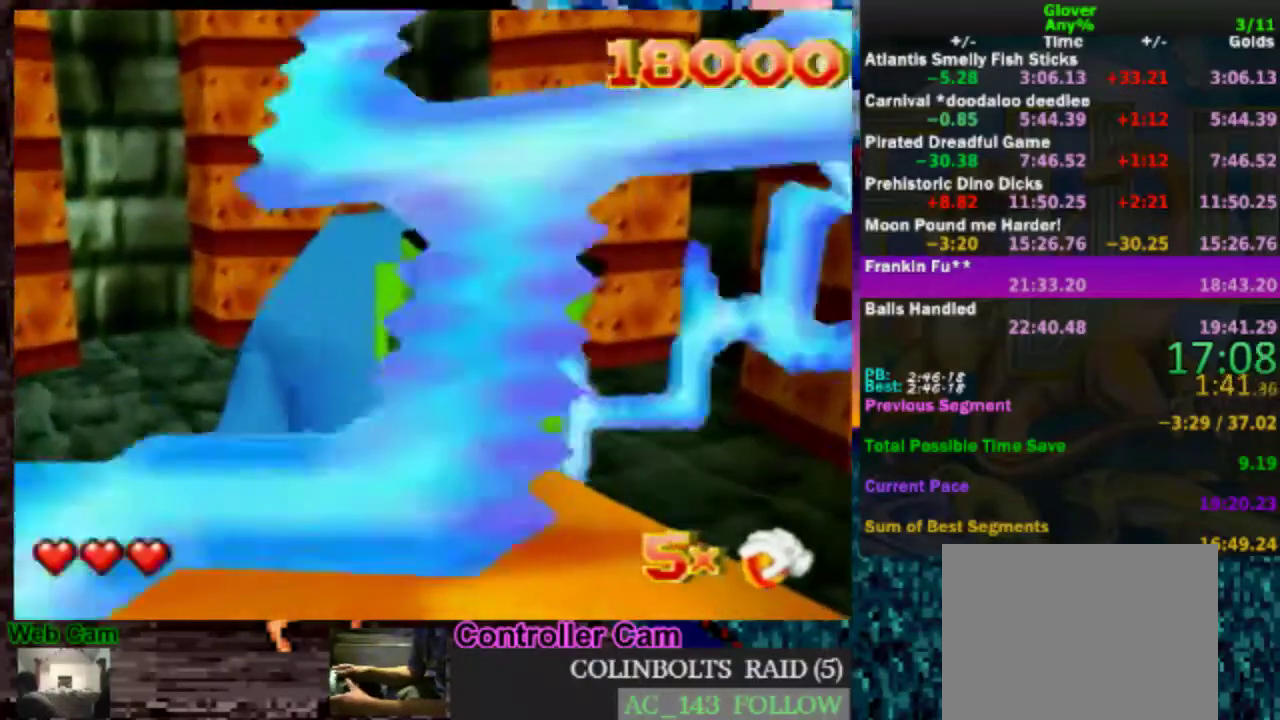
{"buttons": [], "left_stick": "down-left", "events": [[50, "A", "up"], [100, "left_stick", "up"], [167, "C_DOWN", "up"], [167, "left_stick", "up-left"], [217, "left_stick", "left"], [267, "A", "down"], [267, "left_stick", "center"], [317, "left_stick", "down-left"], [467, "A", "up"]]}
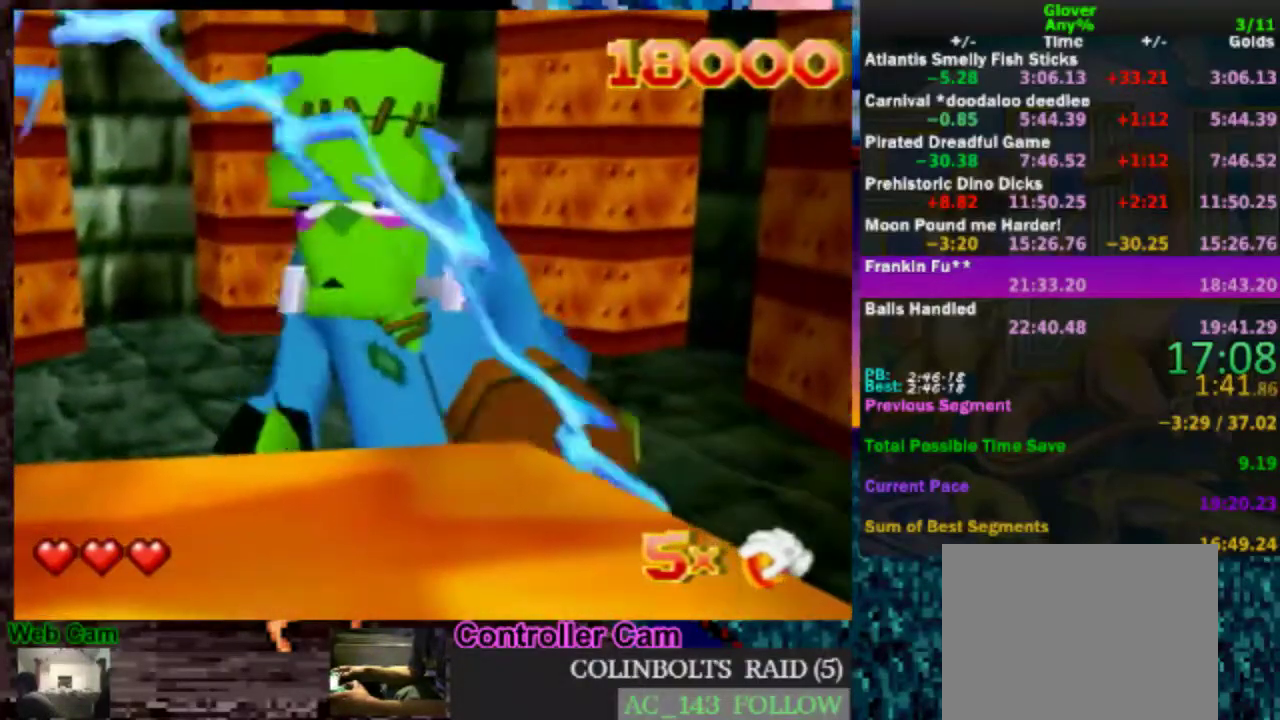
{"buttons": ["A"], "left_stick": "down-left", "events": [[17, "A", "down"], [150, "A", "up"], [417, "A", "down"]]}
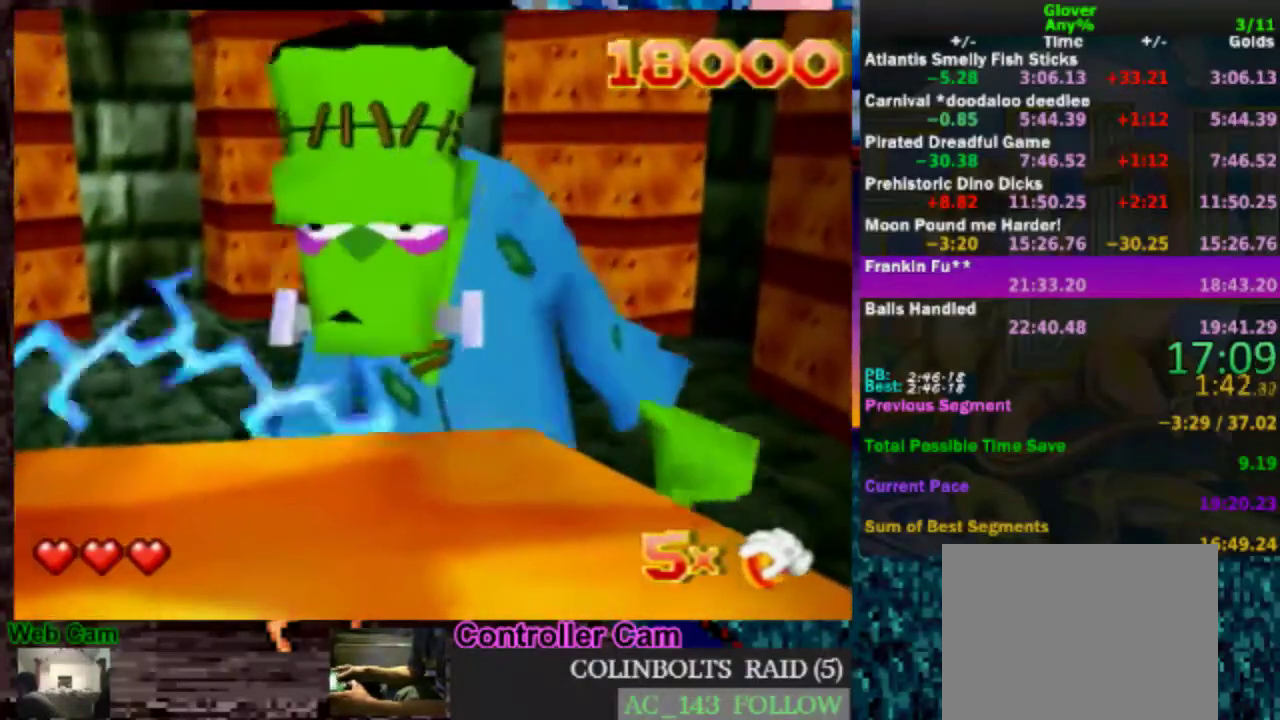
{"buttons": [], "left_stick": "left", "events": [[17, "B", "down"], [67, "A", "up"], [117, "left_stick", "left"], [167, "B", "up"], [217, "A", "down"], [267, "A", "up"], [267, "B", "down"], [367, "A", "down"], [367, "B", "up"], [467, "A", "up"]]}
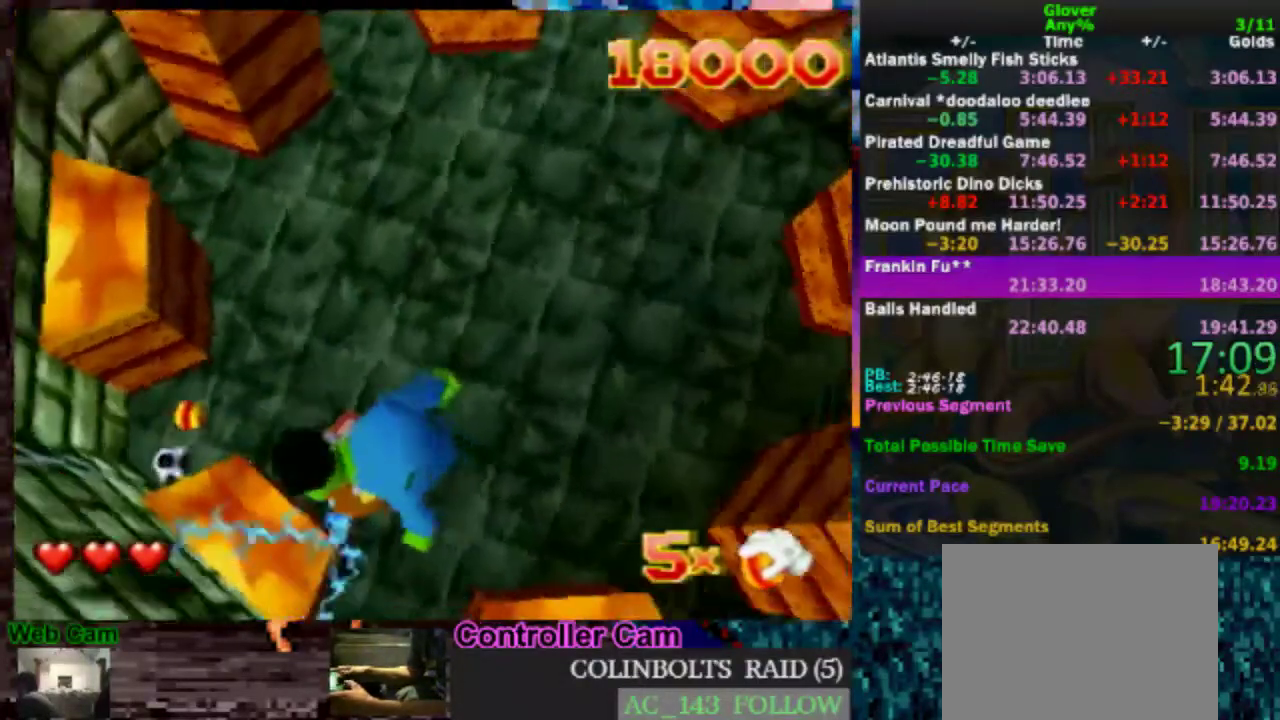
{"buttons": [], "left_stick": "up", "events": [[17, "left_stick", "center"], [217, "left_stick", "up-right"], [367, "left_stick", "up-left"], [467, "left_stick", "up"]]}
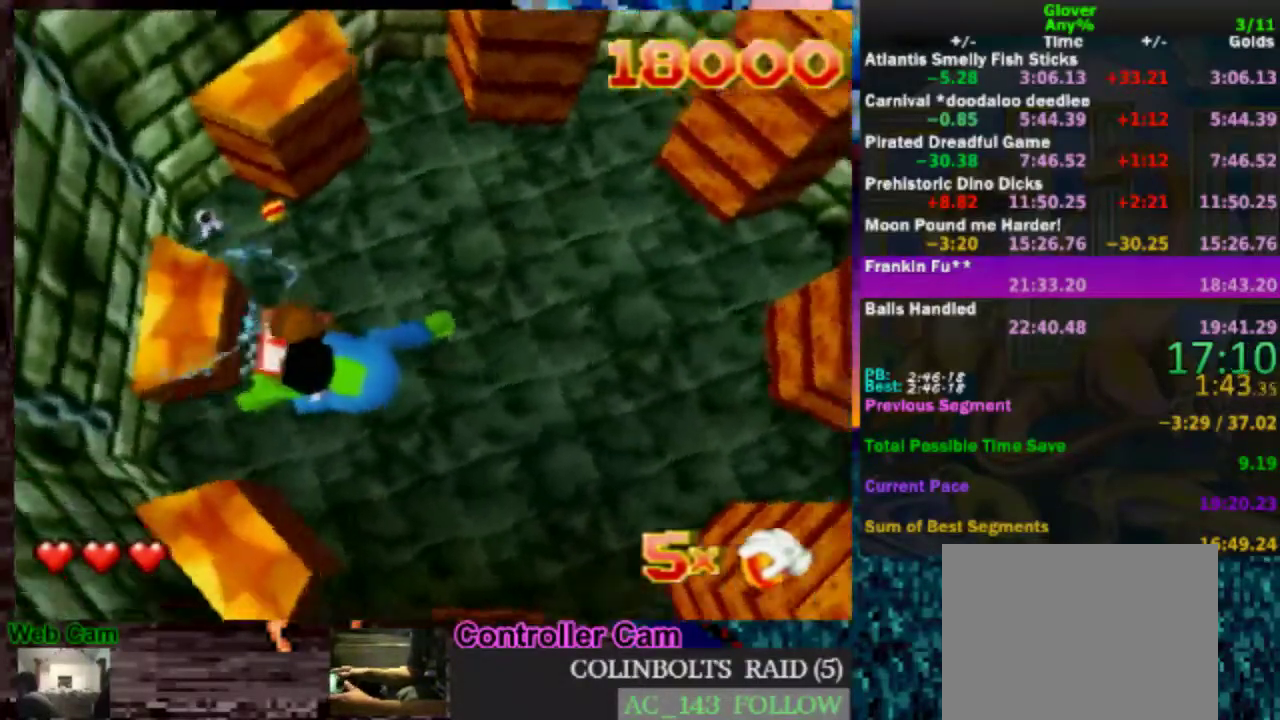
{"buttons": [], "left_stick": "down-right", "events": [[67, "left_stick", "up-right"], [117, "left_stick", "right"], [367, "left_stick", "down-right"]]}
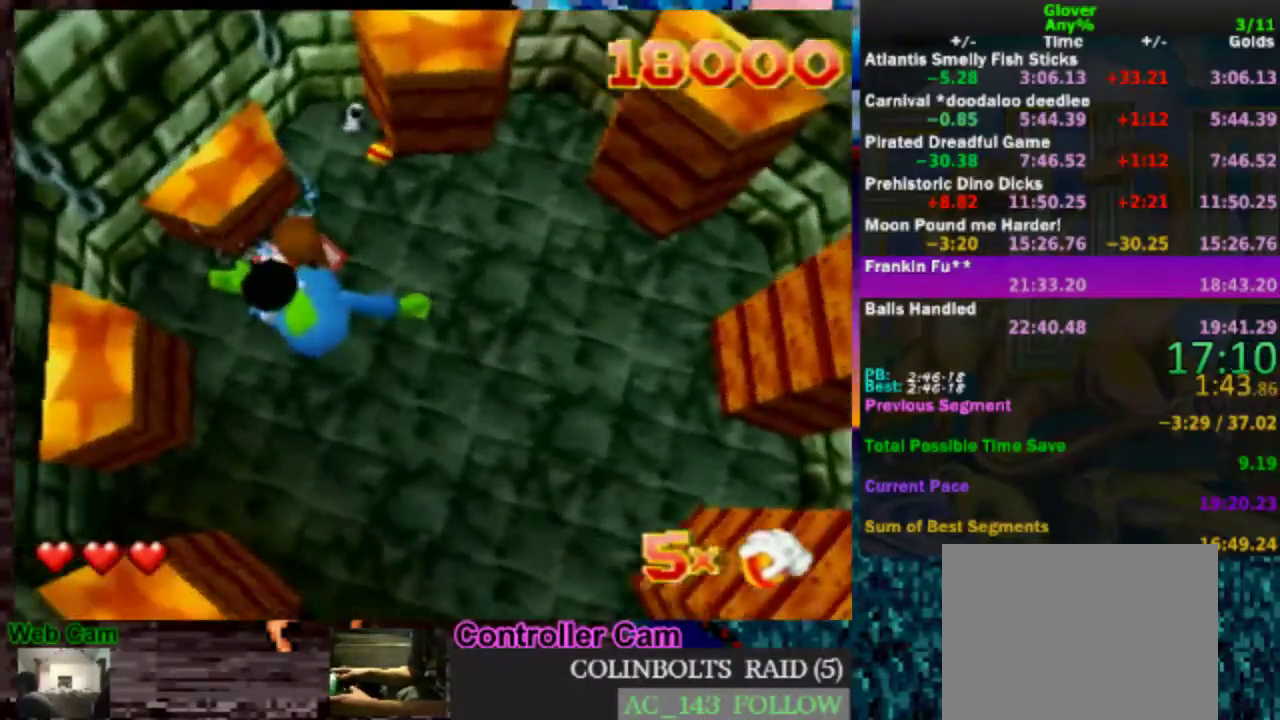
{"buttons": [], "left_stick": "down-right", "events": [[117, "left_stick", "down"], [267, "left_stick", "down-right"]]}
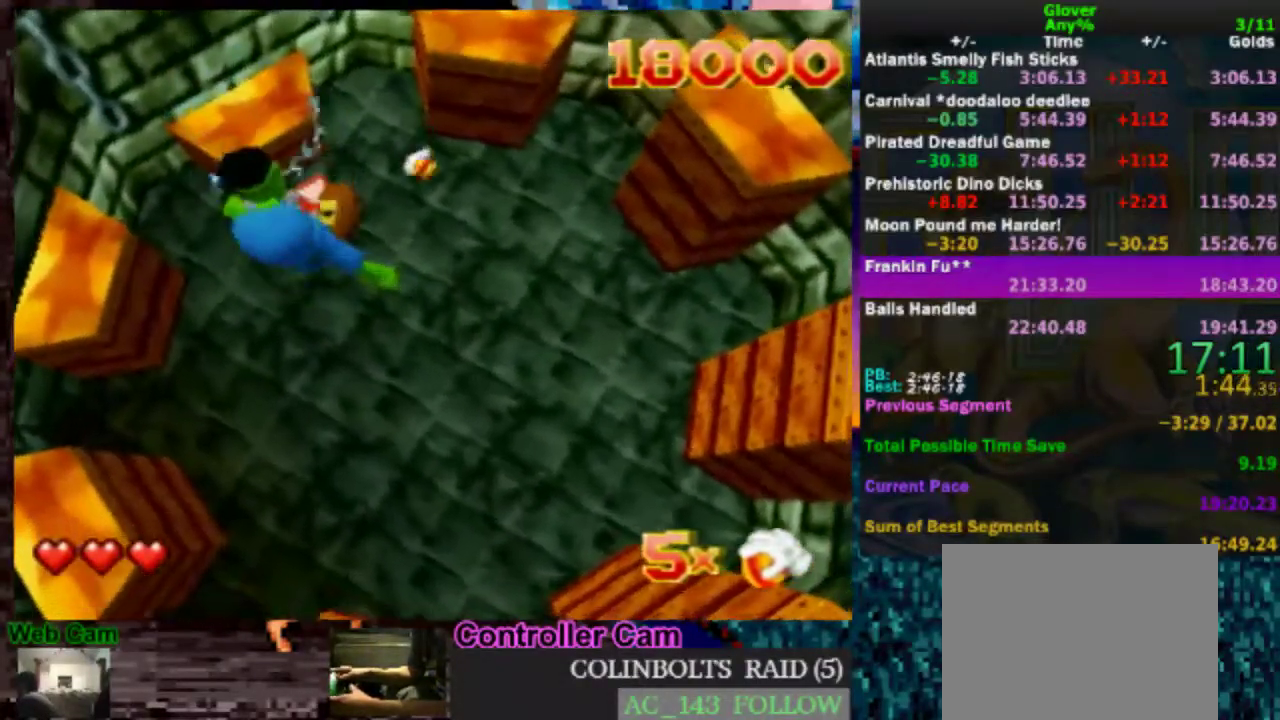
{"buttons": [], "left_stick": "center", "events": [[467, "left_stick", "center"]]}
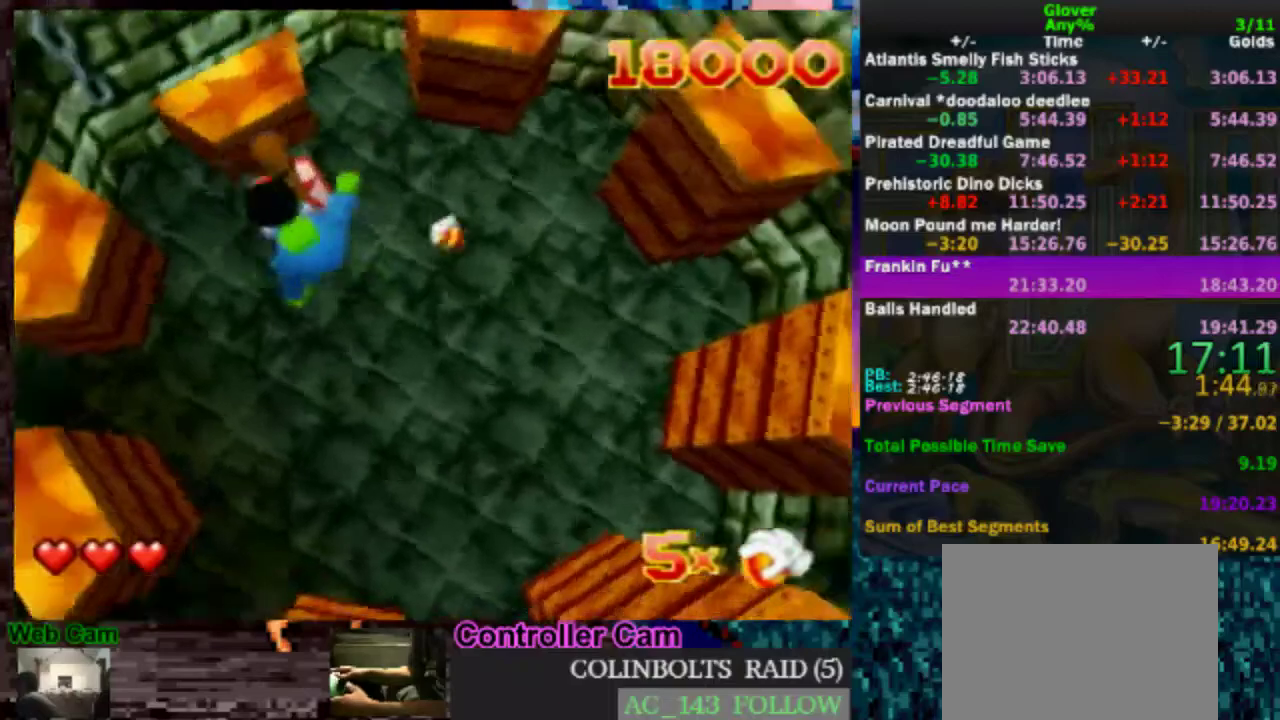
{"buttons": [], "left_stick": "right", "events": [[167, "left_stick", "up-left"], [317, "left_stick", "up"], [367, "left_stick", "up-right"], [417, "left_stick", "right"]]}
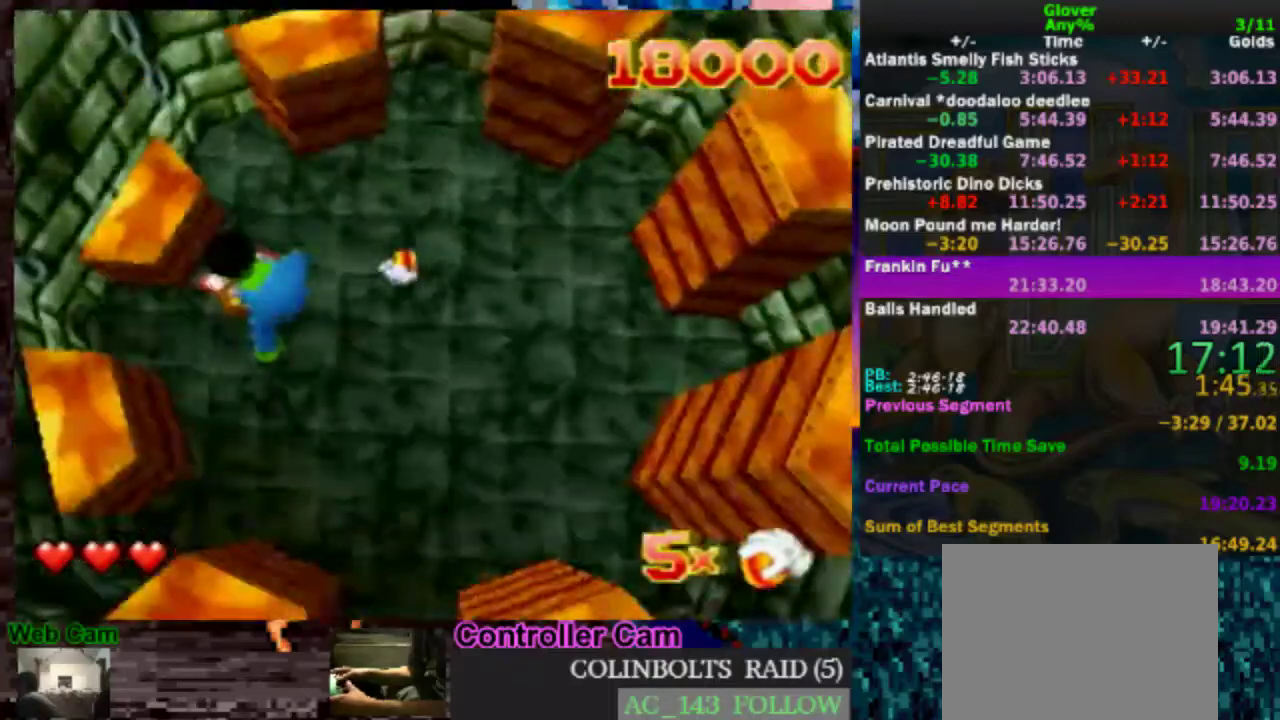
{"buttons": [], "left_stick": "up", "events": [[33, "left_stick", "up-right"], [133, "B", "down"], [217, "left_stick", "up"], [267, "B", "up"], [267, "left_stick", "center"], [317, "left_stick", "up-left"], [467, "left_stick", "up"]]}
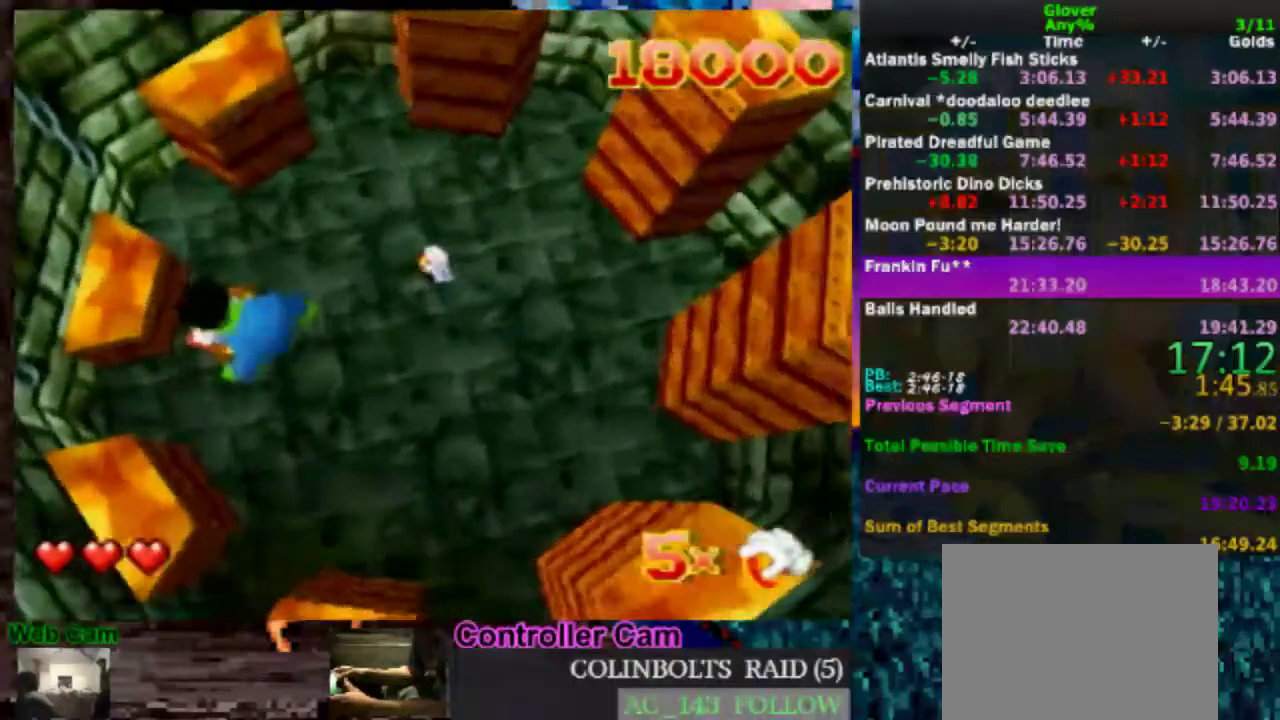
{"buttons": [], "left_stick": "left", "events": [[183, "left_stick", "center"], [233, "B", "down"], [367, "B", "up"], [367, "left_stick", "up-left"], [467, "left_stick", "left"]]}
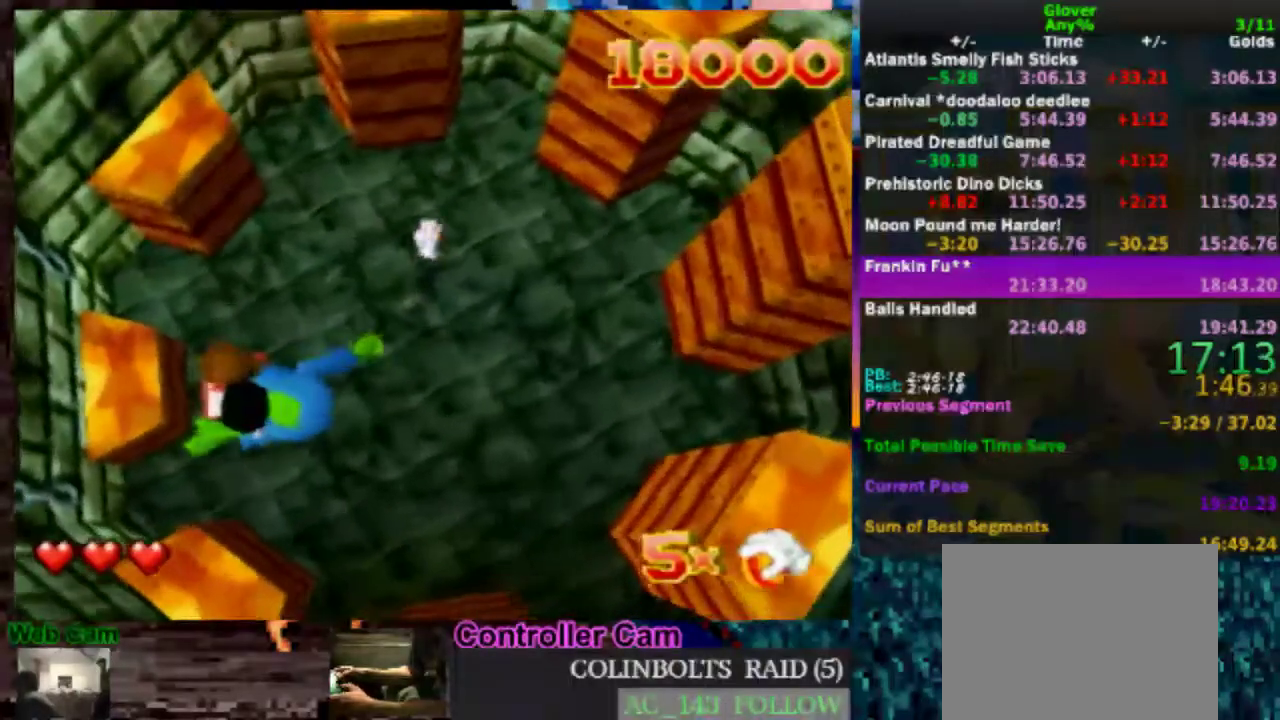
{"buttons": ["B"], "left_stick": "down-left", "events": [[283, "left_stick", "down-left"], [483, "B", "down"]]}
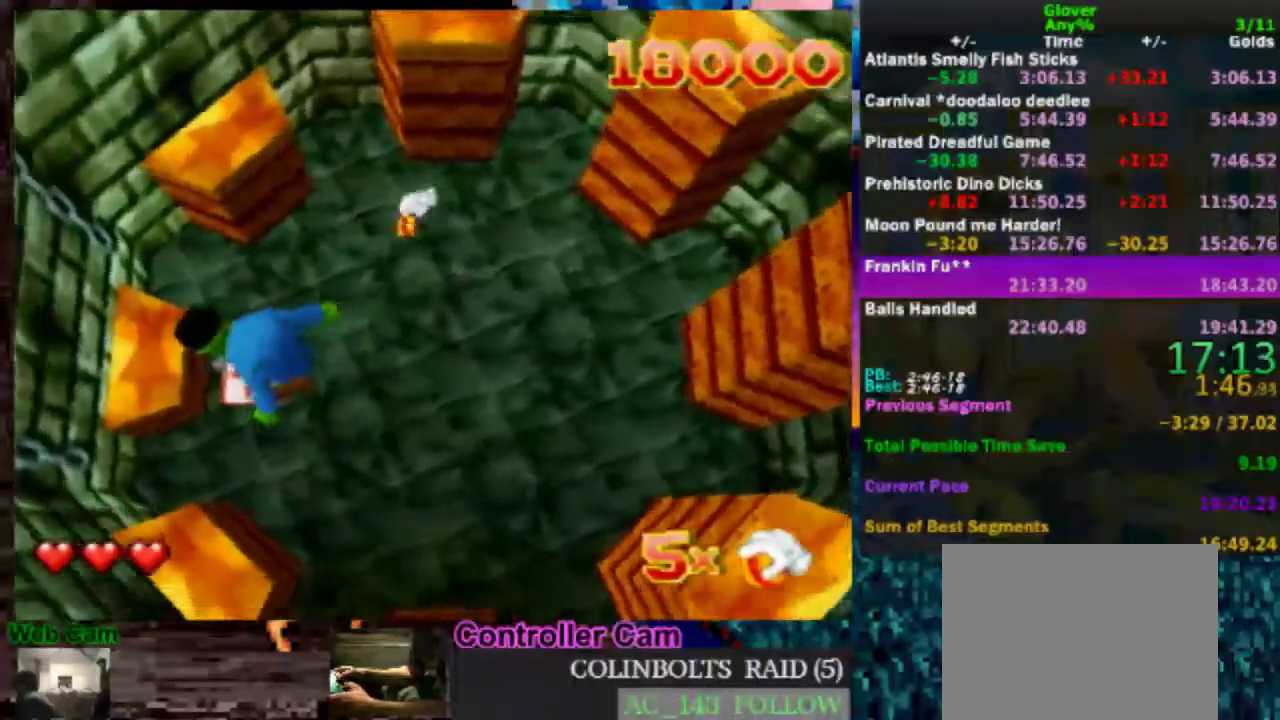
{"buttons": [], "left_stick": "center", "events": [[83, "left_stick", "center"], [117, "B", "up"]]}
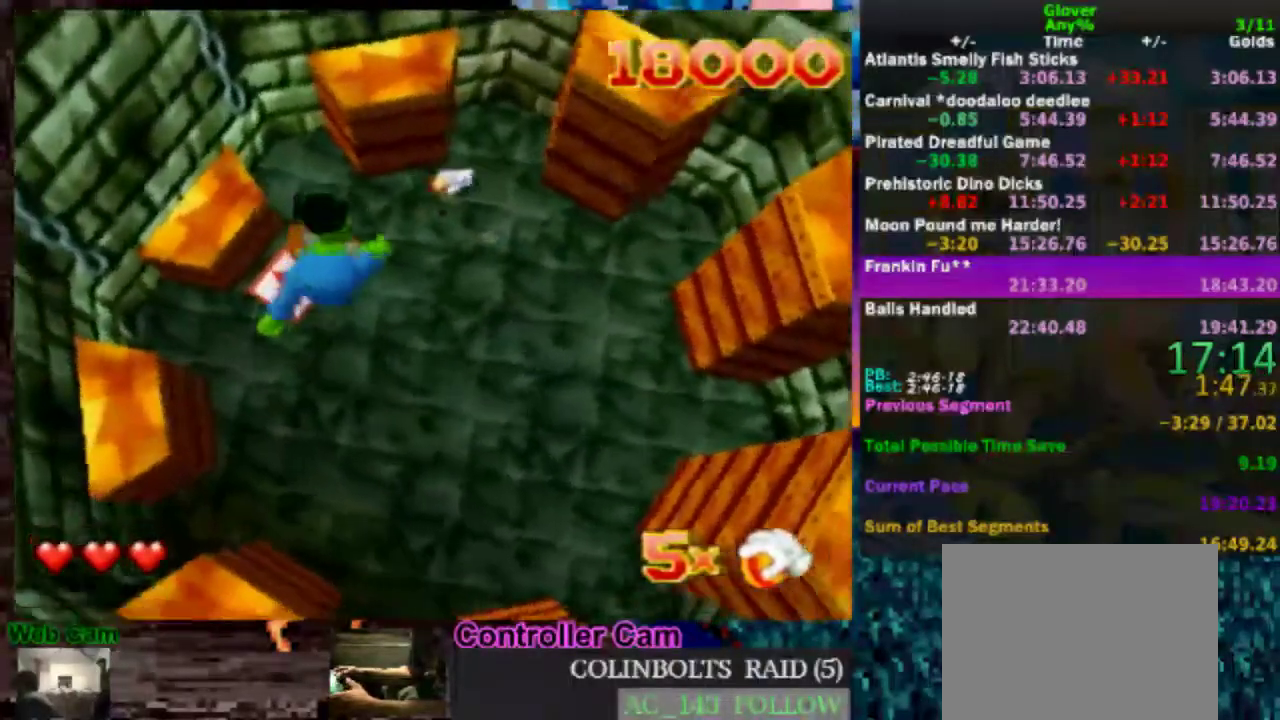
{"buttons": ["B"], "left_stick": "center", "events": [[17, "B", "down"]]}
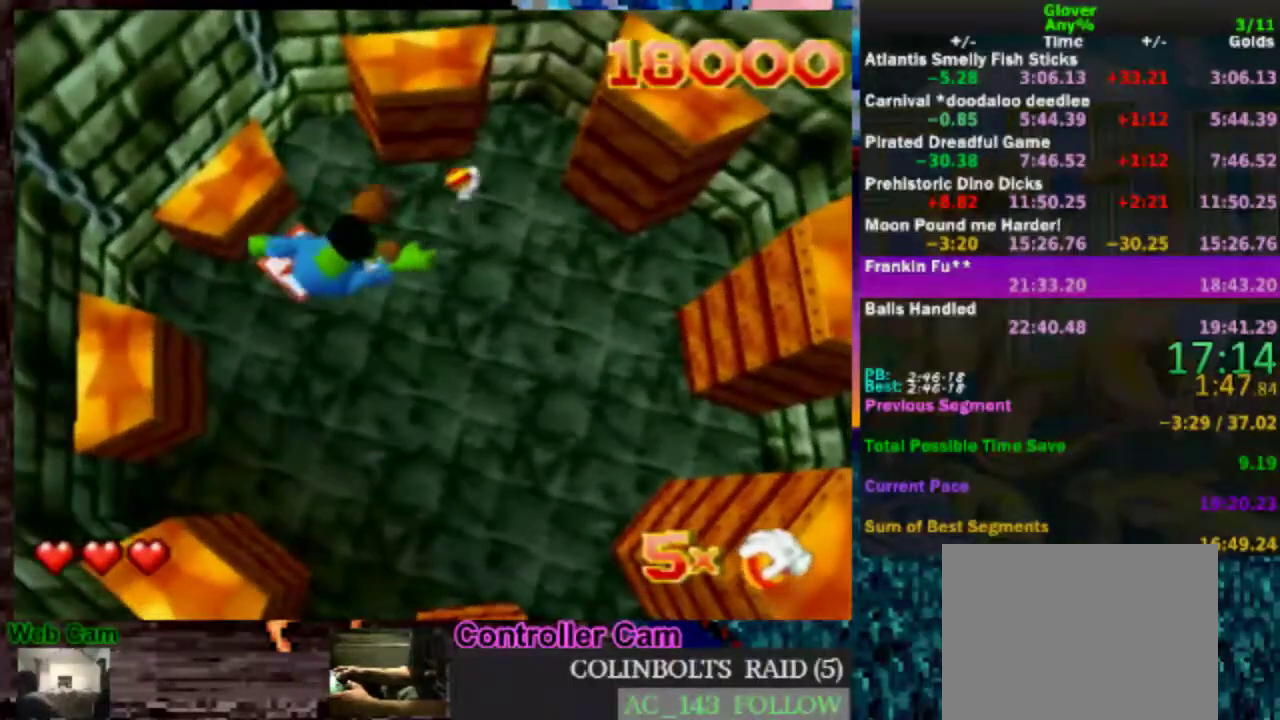
{"buttons": ["A"], "left_stick": "up-left", "events": [[133, "left_stick", "up-left"], [183, "A", "down"], [383, "A", "up"], [383, "B", "up"], [483, "A", "down"]]}